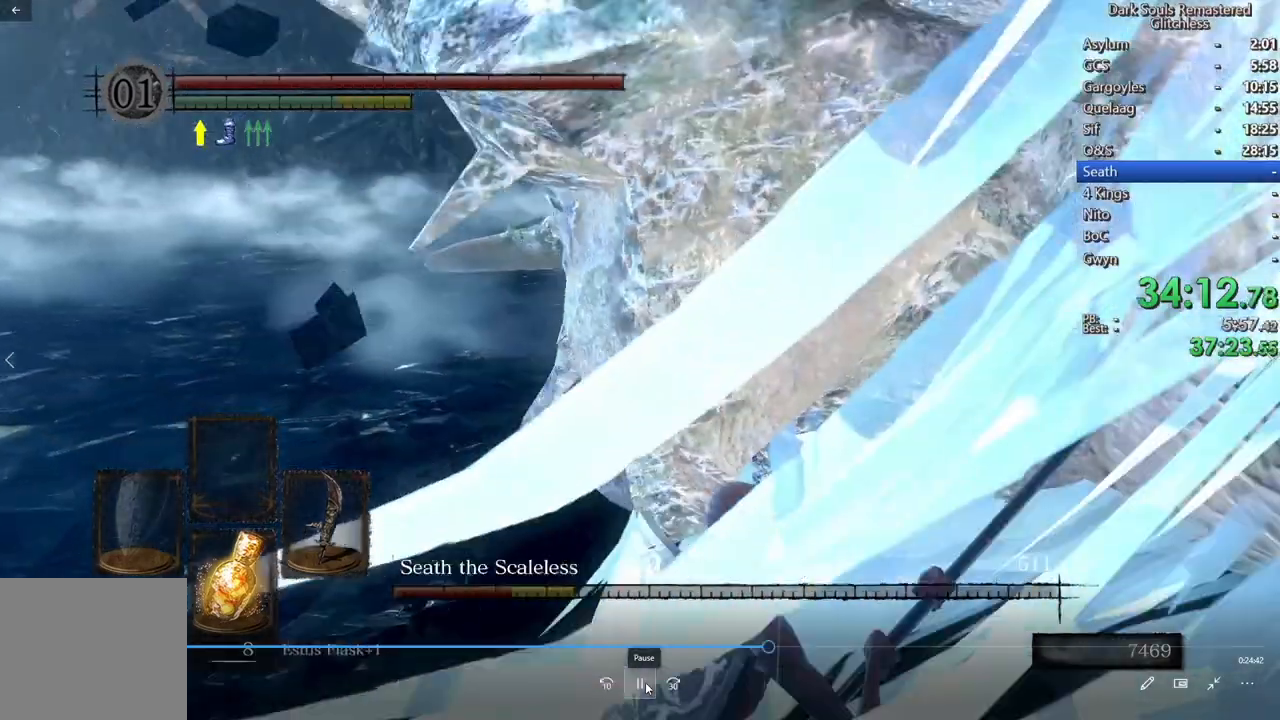
Gameplay with a controller (Xbox layout); each line is a JSON object with the inputs held at the frame after it (dt_ms = milliseconds from this image to that frame). "events" lists button and stick changes between this image and that frame as [ms after this image, input, new state], when the widget could be followed in between. Not read: B L3.
{"dt_ms": 500, "buttons": [], "left_stick": "center", "right_stick": "center", "events": [[300, "right_stick", "center"]]}
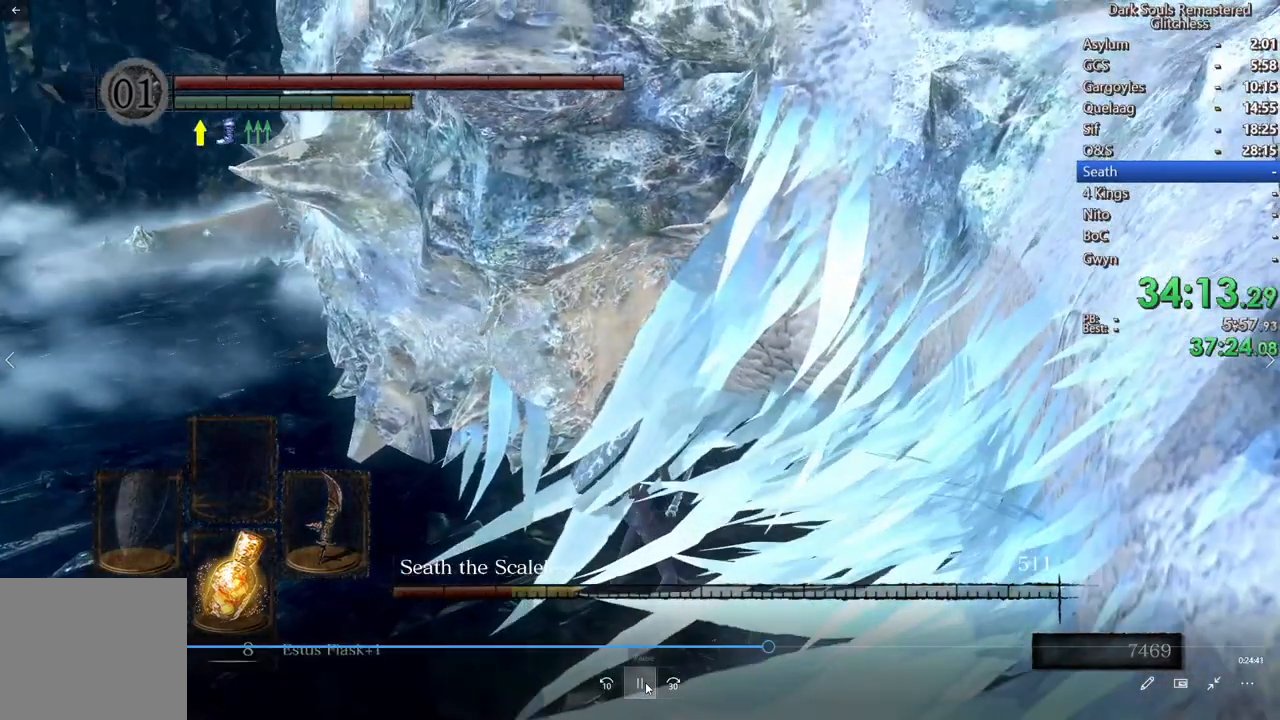
{"dt_ms": 500, "buttons": [], "left_stick": "center", "right_stick": "center", "events": []}
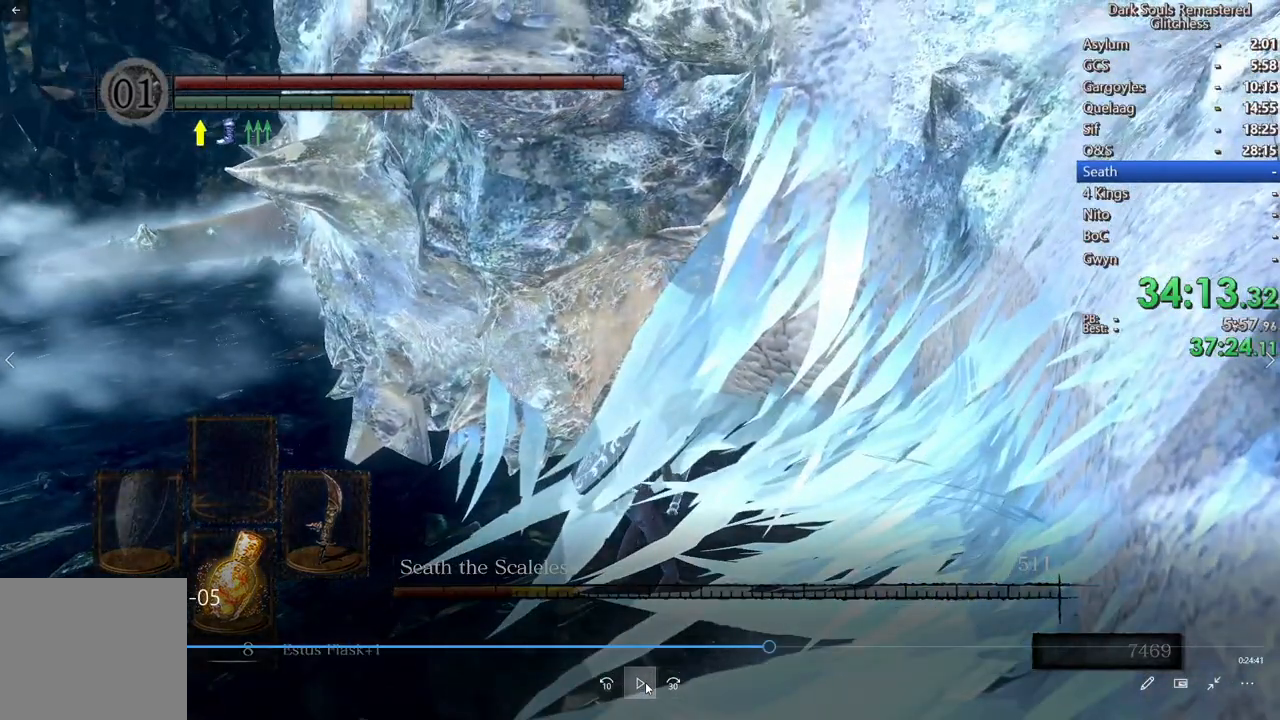
{"dt_ms": 500, "buttons": ["R1"], "left_stick": "left", "right_stick": "center", "events": [[317, "R1", "down"], [400, "left_stick", "left"]]}
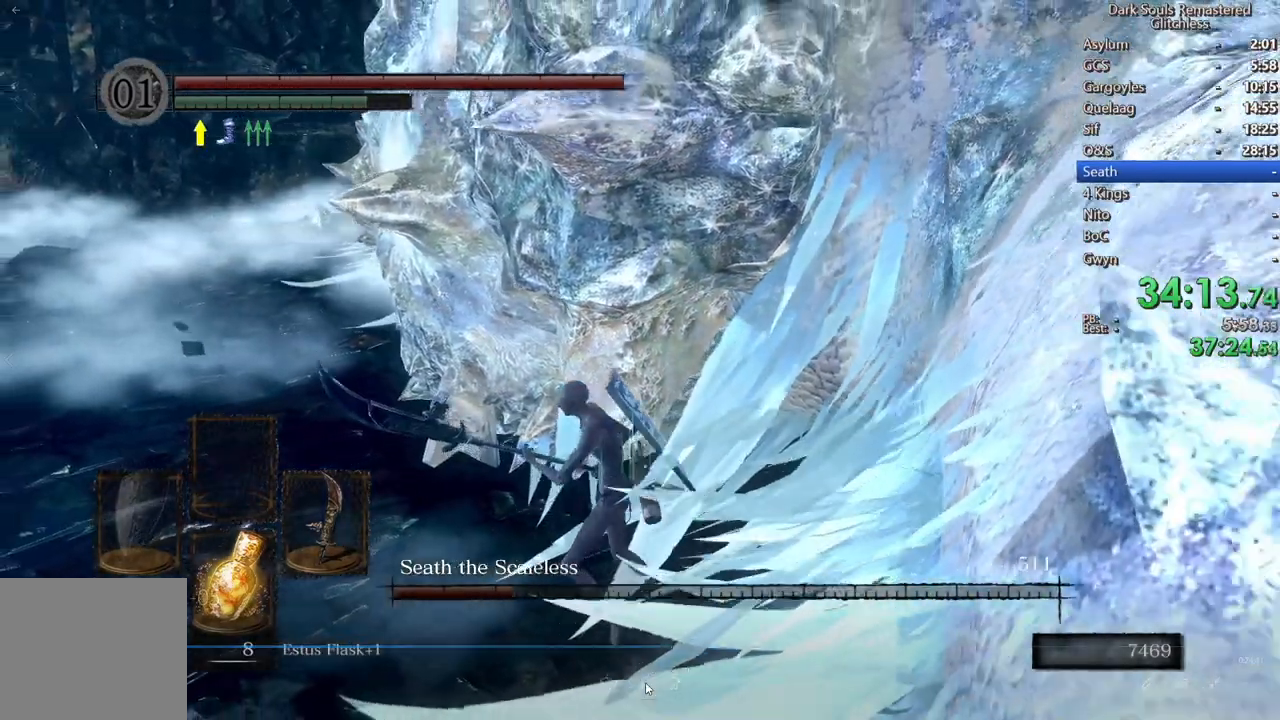
{"dt_ms": 1000, "buttons": [], "left_stick": "left", "right_stick": "center"}
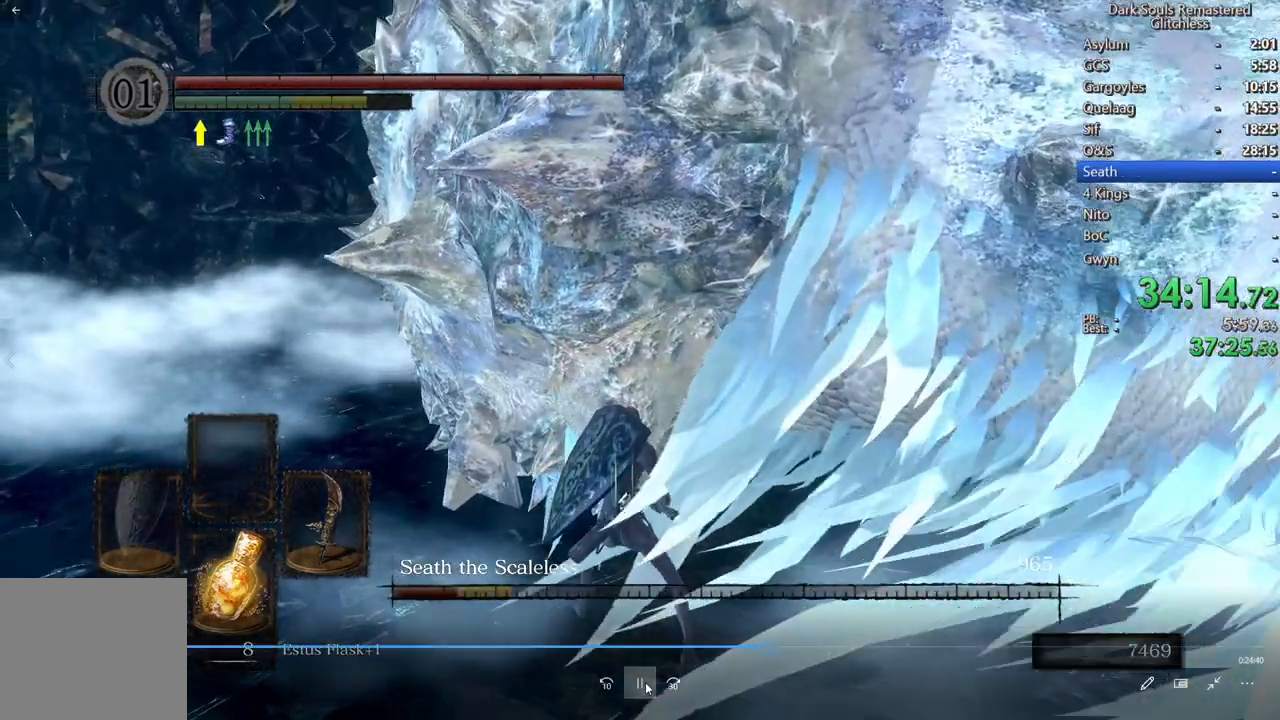
{"dt_ms": 500, "buttons": [], "left_stick": "center", "right_stick": "center", "events": [[17, "left_stick", "center"]]}